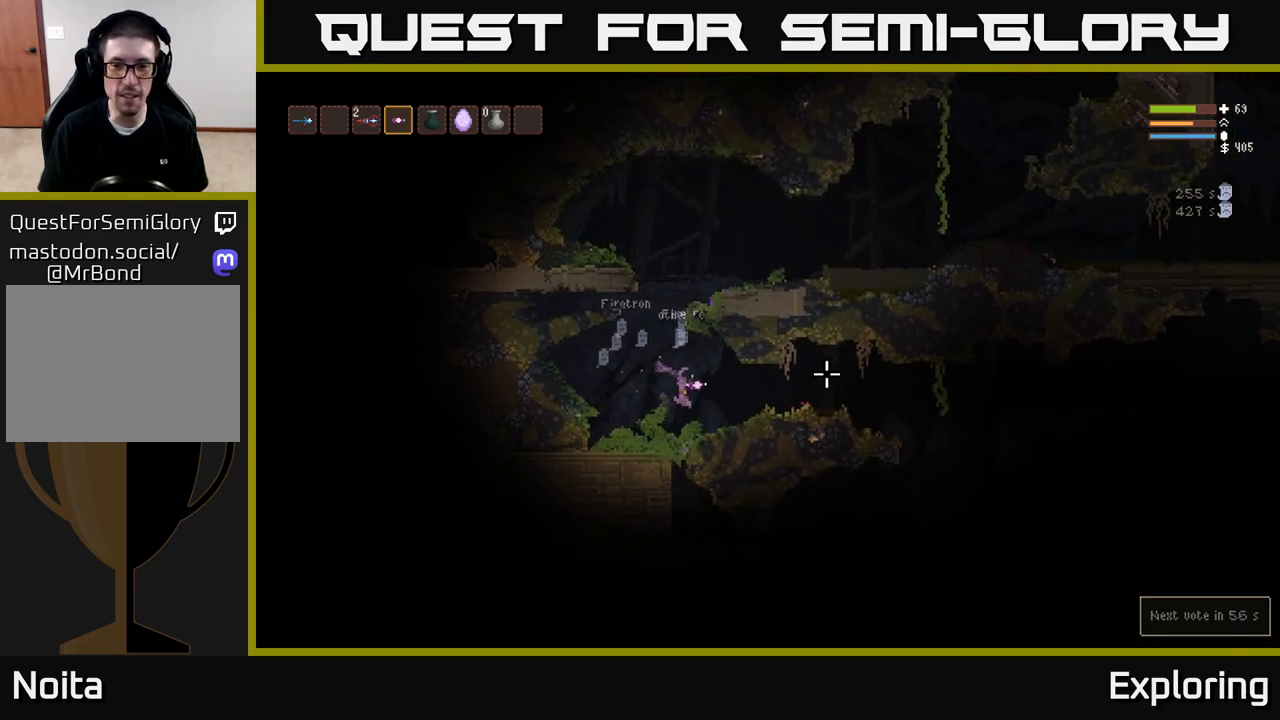
Gameplay with a controller (Xbox layout); each line is a JSON object with the inputs held at the frame after it. "events" lists button and stick changes between this image and that frame as [ms after this image, input, new state], when the widget could be followed in between.
{"buttons": [], "left_stick": "right", "right_stick": "right", "events": [[217, "L2", "down"], [333, "L2", "up"]]}
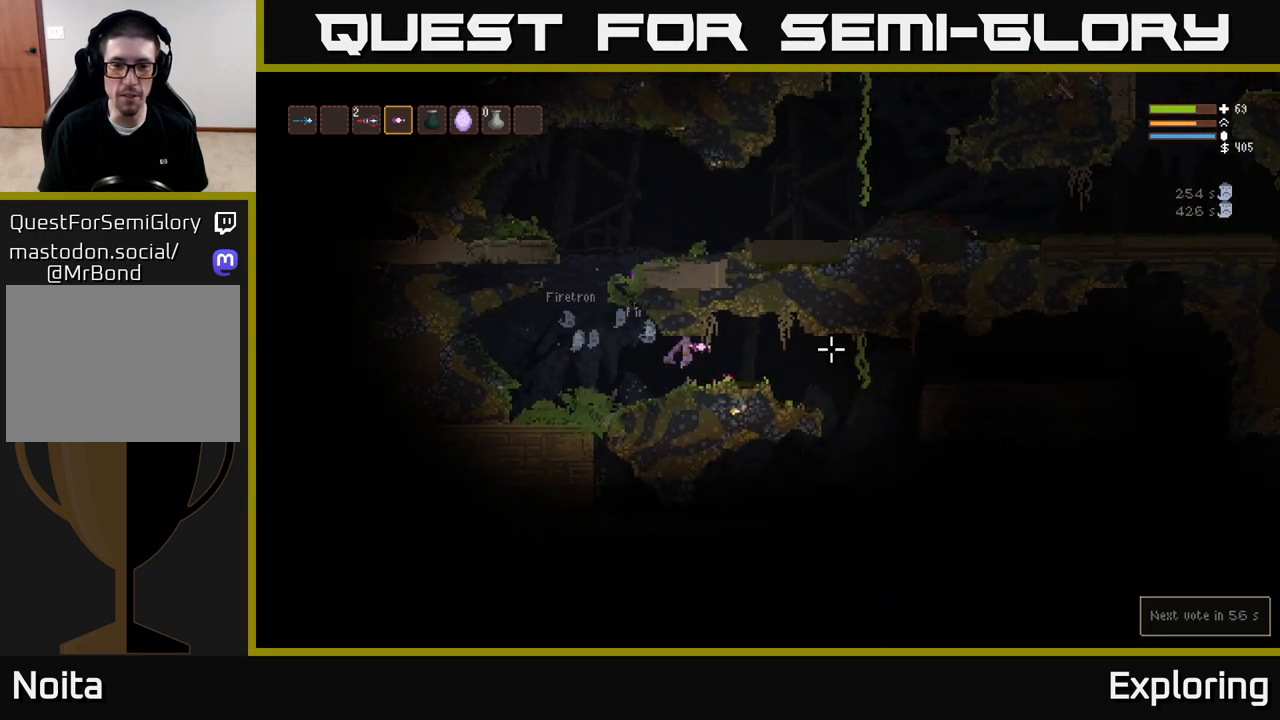
{"buttons": [], "left_stick": "right", "right_stick": "right", "events": []}
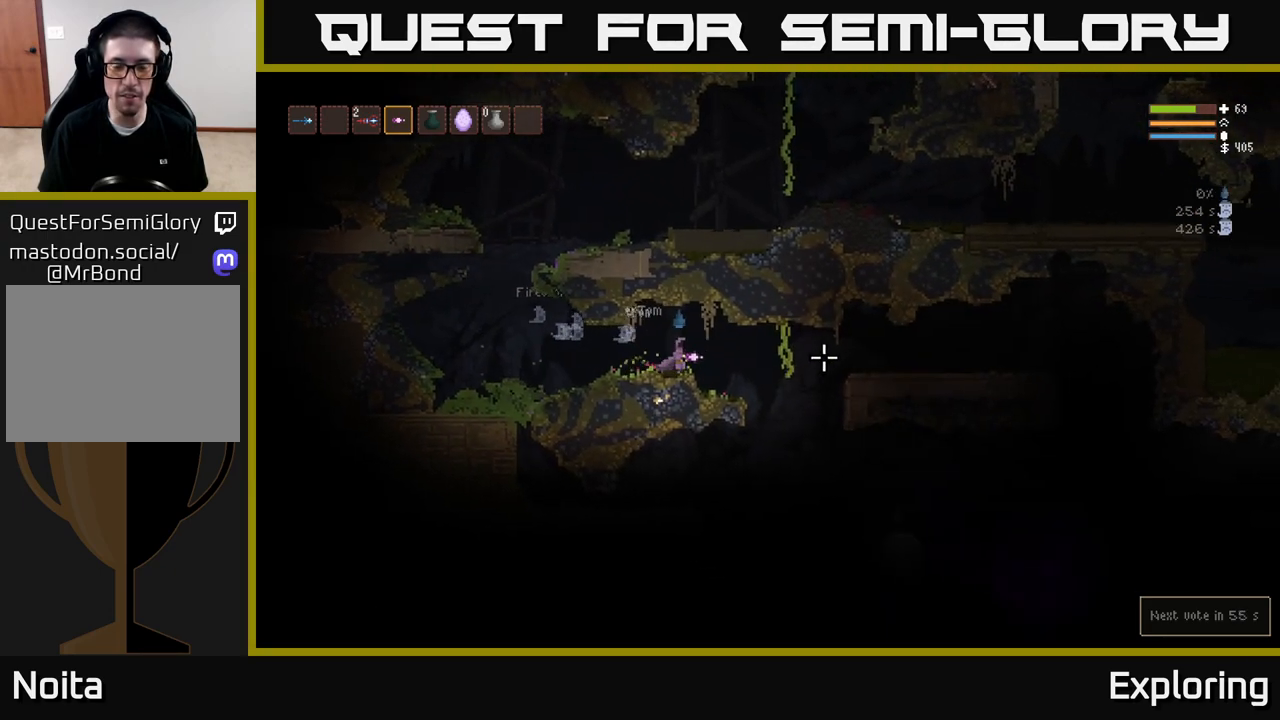
{"buttons": [], "left_stick": "right", "right_stick": "down-right", "events": [[417, "right_stick", "down-right"]]}
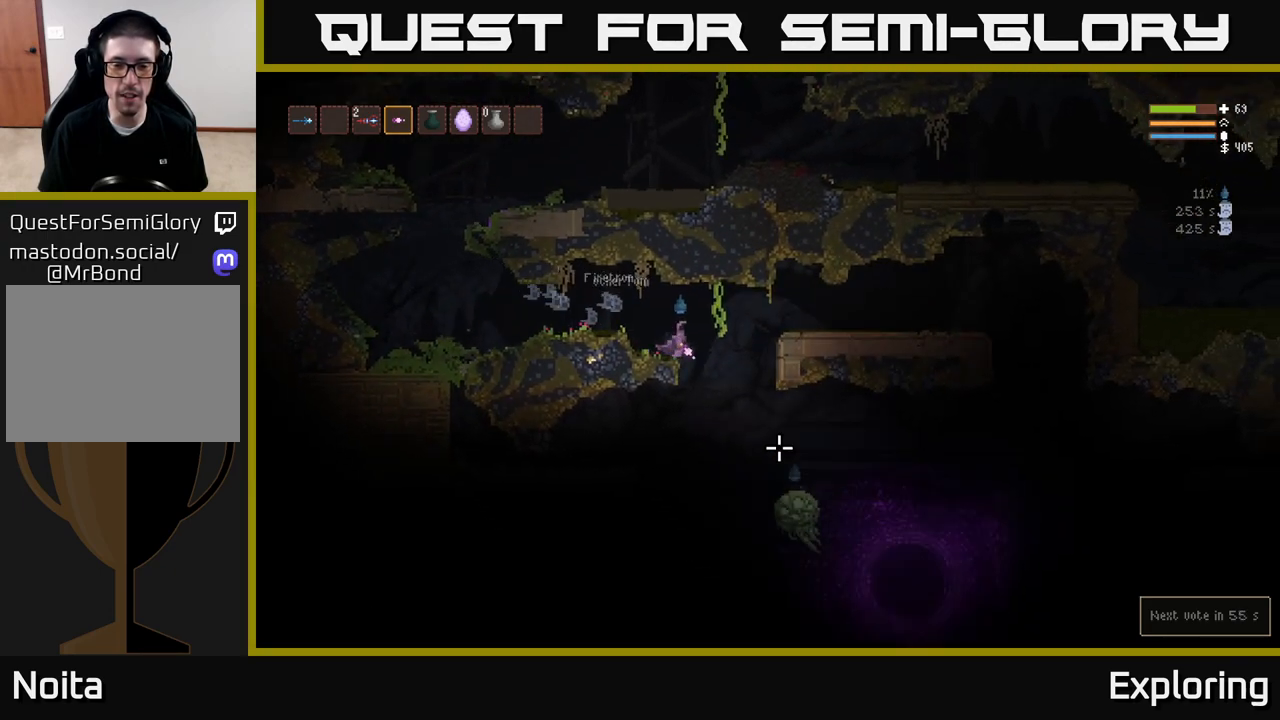
{"buttons": ["R2"], "left_stick": "right", "right_stick": "down", "events": [[67, "R2", "down"], [67, "left_stick", "center"], [100, "L2", "down"], [183, "R2", "up"], [267, "L2", "up"], [383, "right_stick", "down"], [483, "left_stick", "right"], [500, "R2", "down"]]}
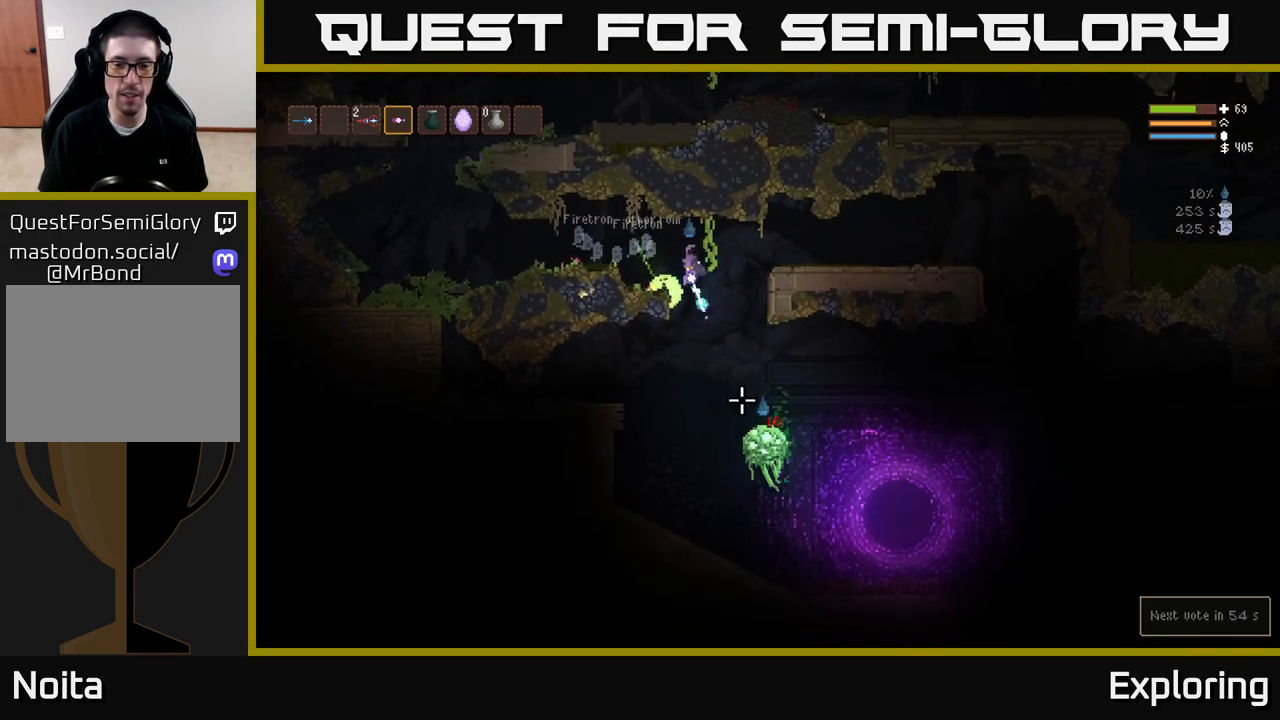
{"buttons": ["R2"], "left_stick": "right", "right_stick": "down", "events": [[100, "R2", "up"], [150, "L2", "down"], [300, "L2", "up"], [383, "R2", "down"]]}
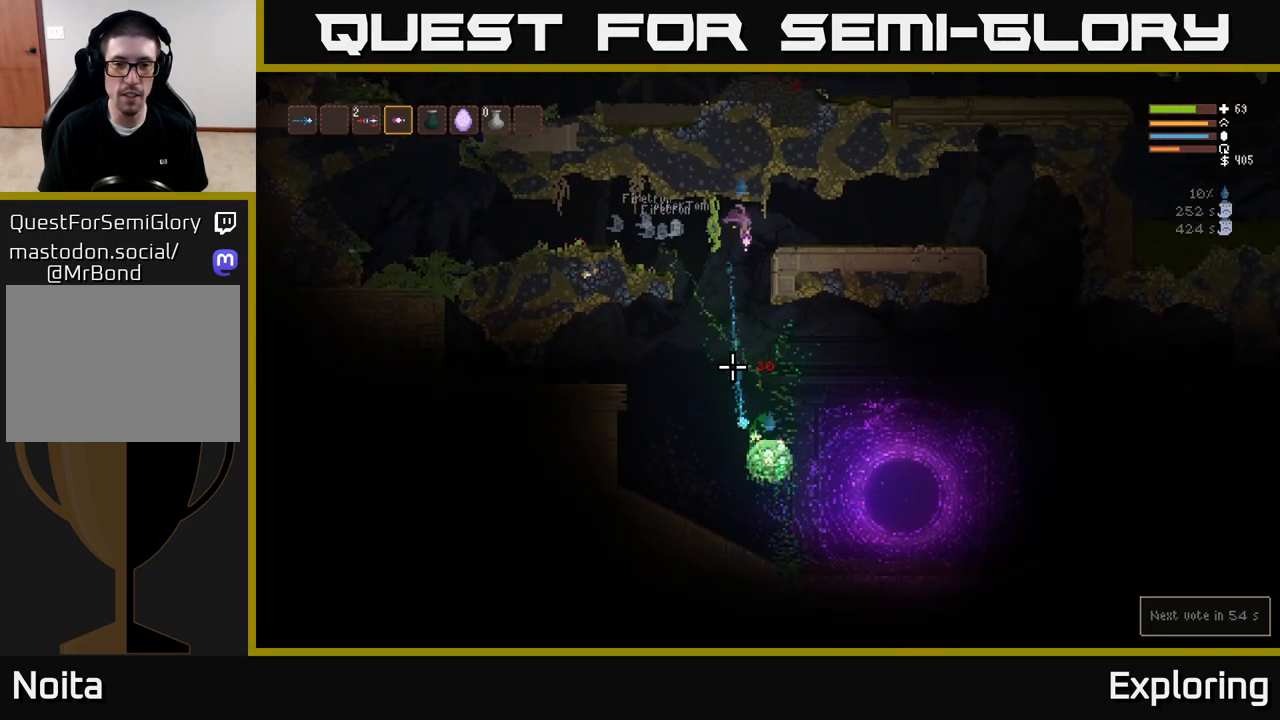
{"buttons": ["L2"], "left_stick": "center", "right_stick": "down", "events": [[17, "left_stick", "center"], [50, "R2", "up"], [283, "L2", "down"], [283, "left_stick", "right"], [367, "R2", "down"], [450, "left_stick", "center"], [467, "R2", "up"]]}
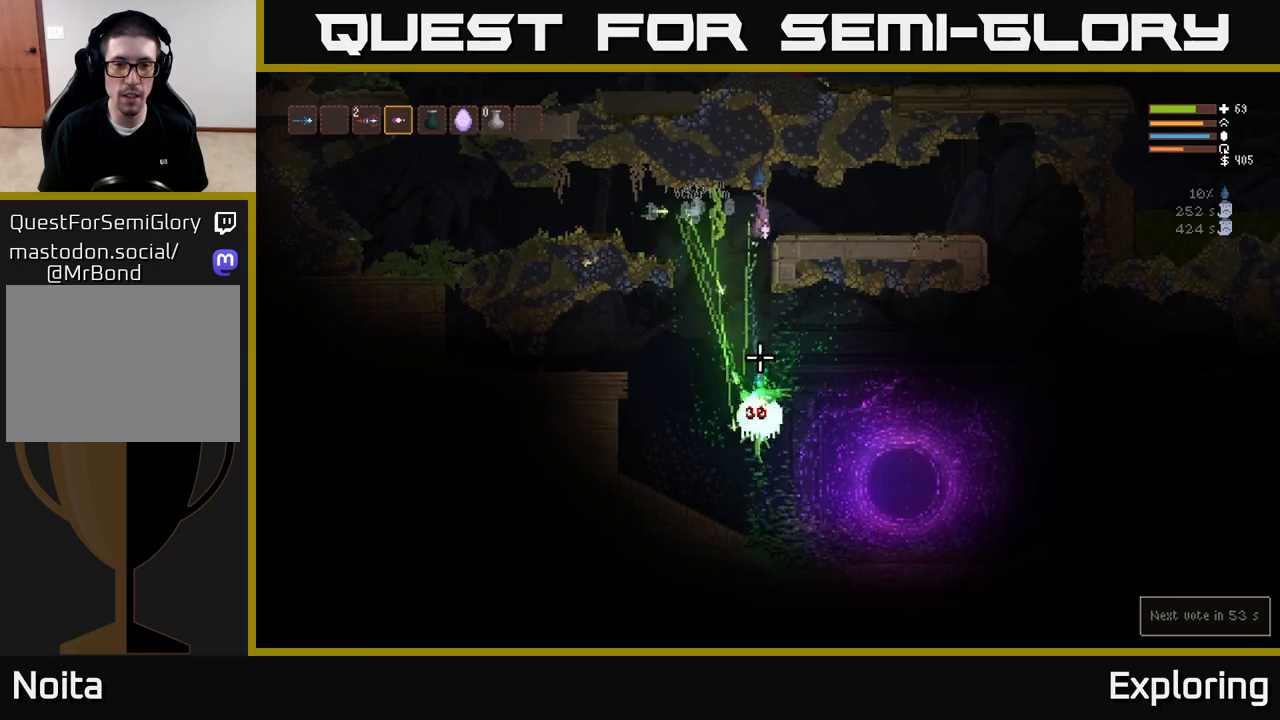
{"buttons": [], "left_stick": "left", "right_stick": "down", "events": [[67, "left_stick", "right"], [217, "L2", "up"], [317, "left_stick", "center"], [383, "left_stick", "left"]]}
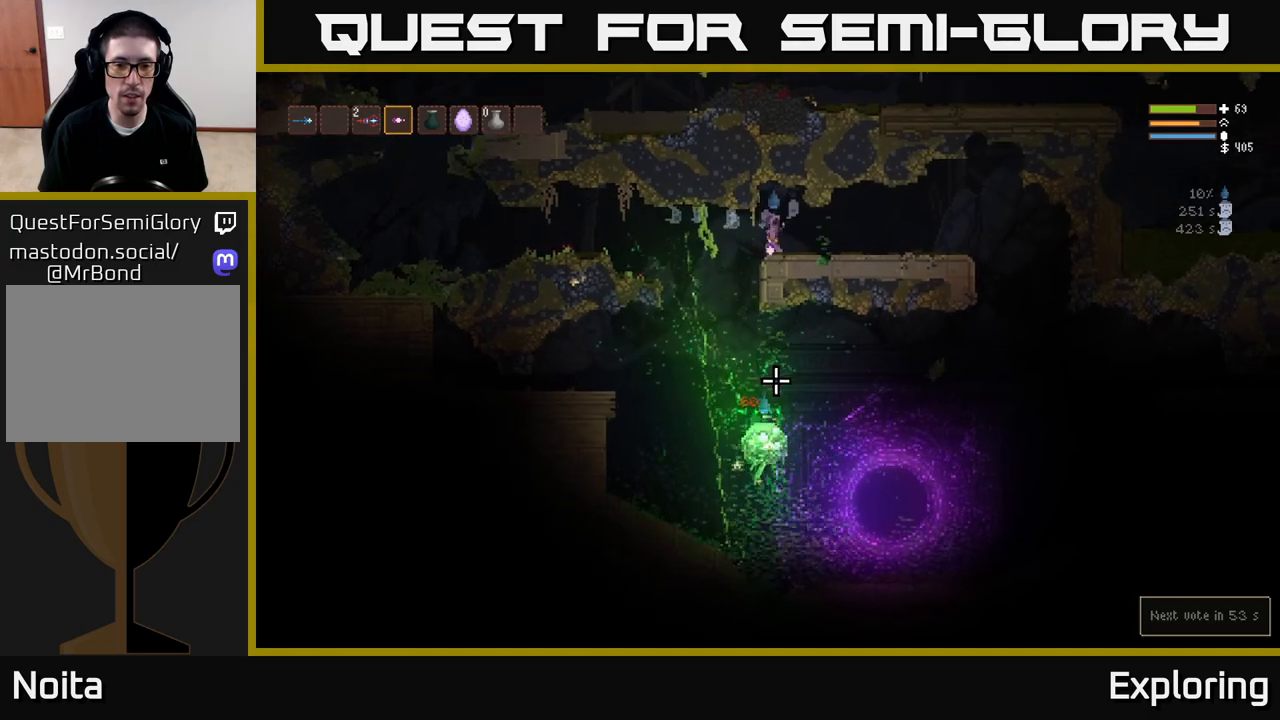
{"buttons": [], "left_stick": "left", "right_stick": "down", "events": [[50, "left_stick", "center"], [150, "left_stick", "left"]]}
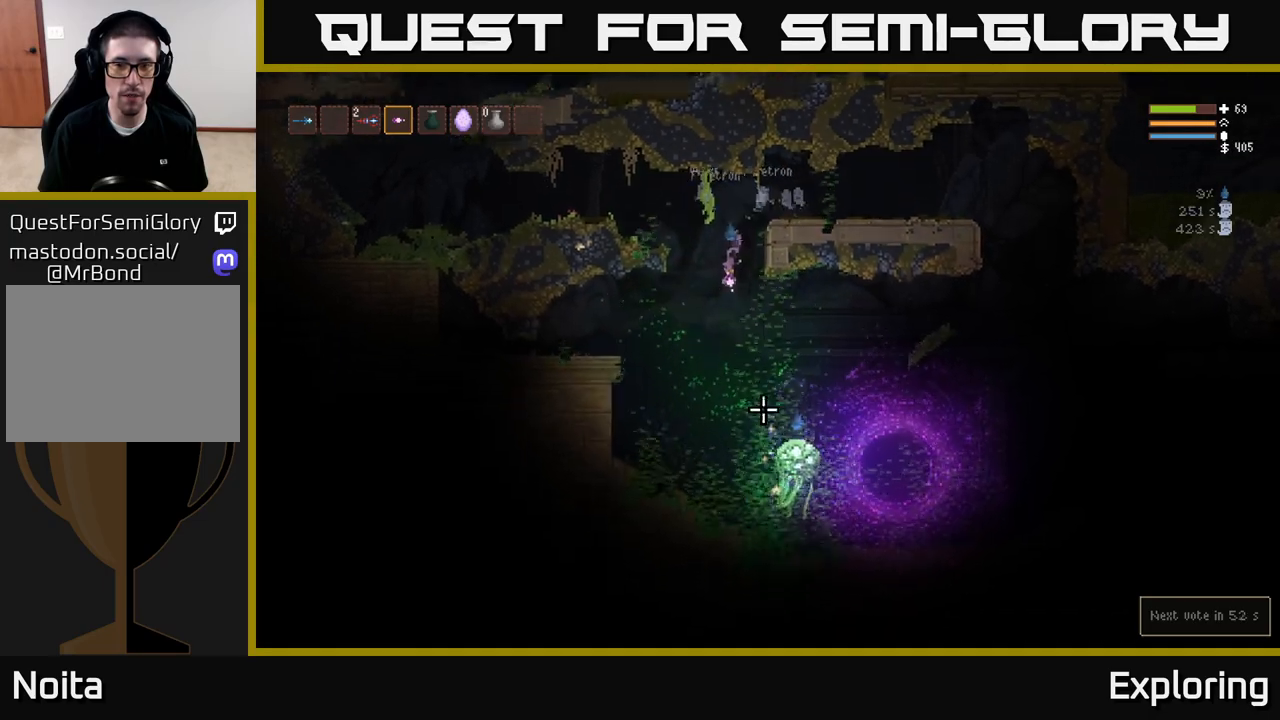
{"buttons": [], "left_stick": "center", "right_stick": "down", "events": [[117, "left_stick", "center"], [150, "L2", "down"], [317, "L2", "up"]]}
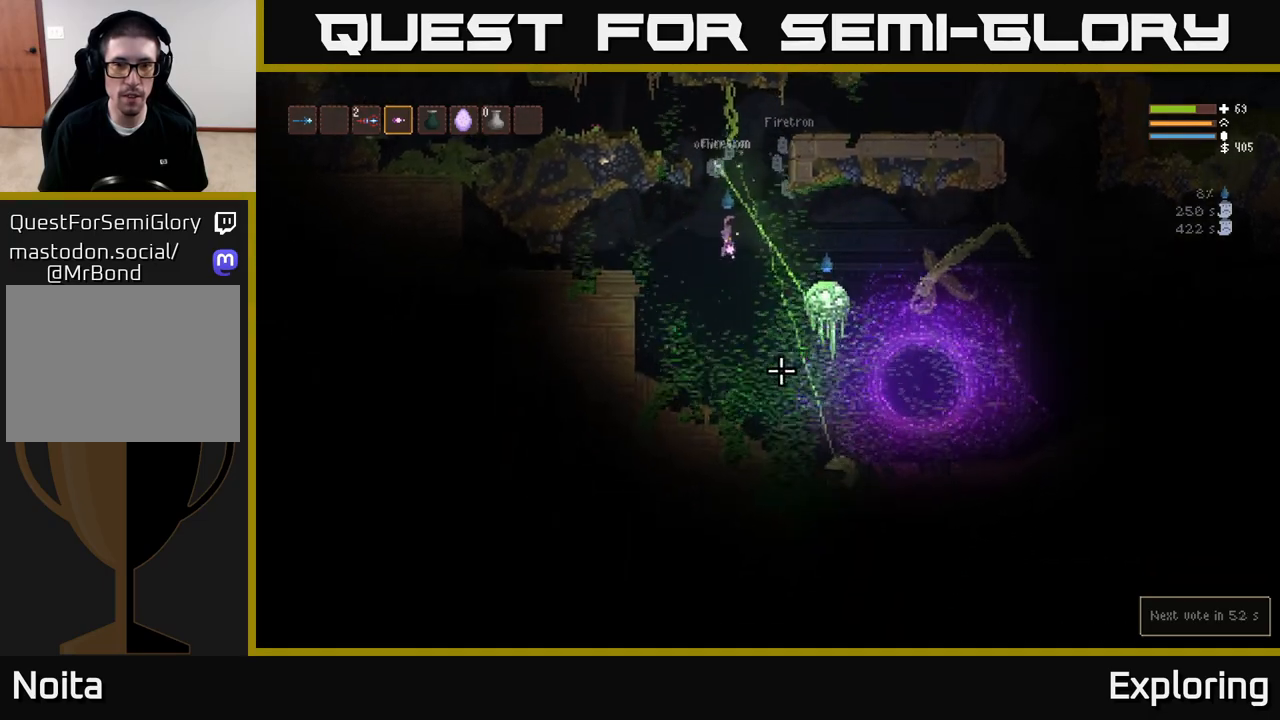
{"buttons": [], "left_stick": "center", "right_stick": "down-right", "events": [[33, "L2", "down"], [200, "L2", "up"], [317, "right_stick", "down-right"]]}
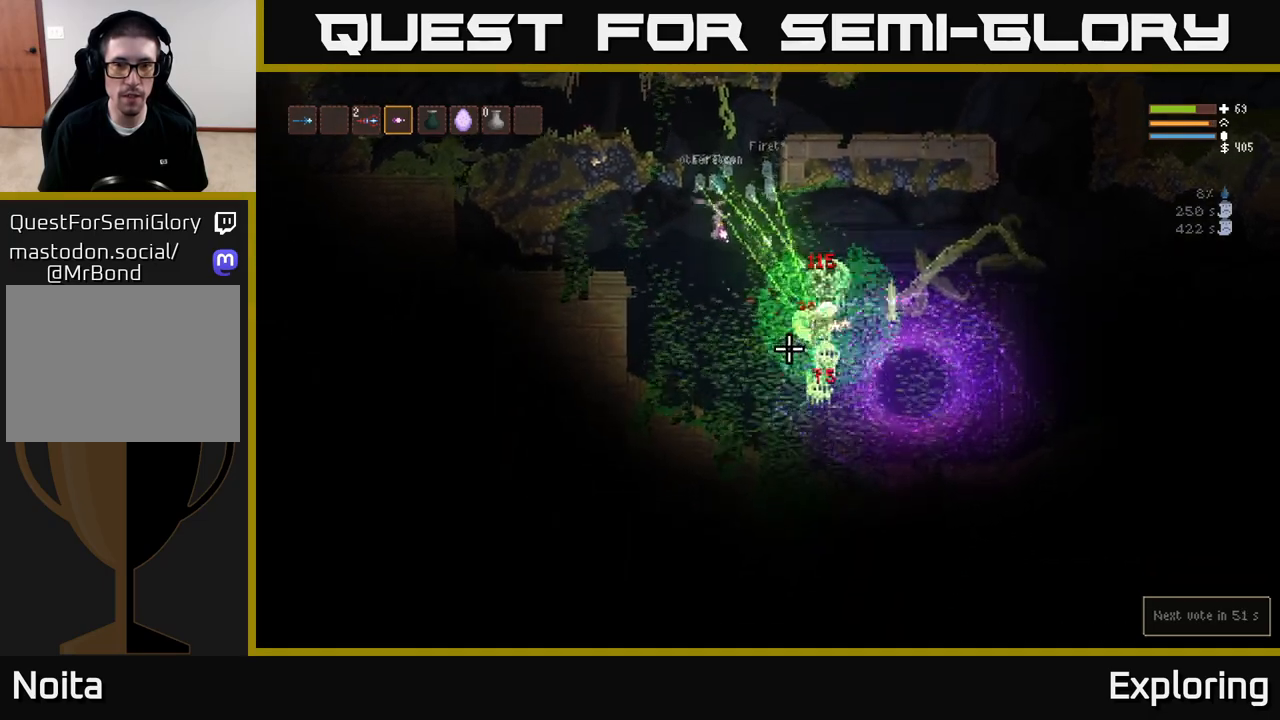
{"buttons": ["L2"], "left_stick": "right", "right_stick": "down-right", "events": [[167, "L2", "down"], [183, "left_stick", "up-left"], [333, "left_stick", "center"], [400, "left_stick", "right"]]}
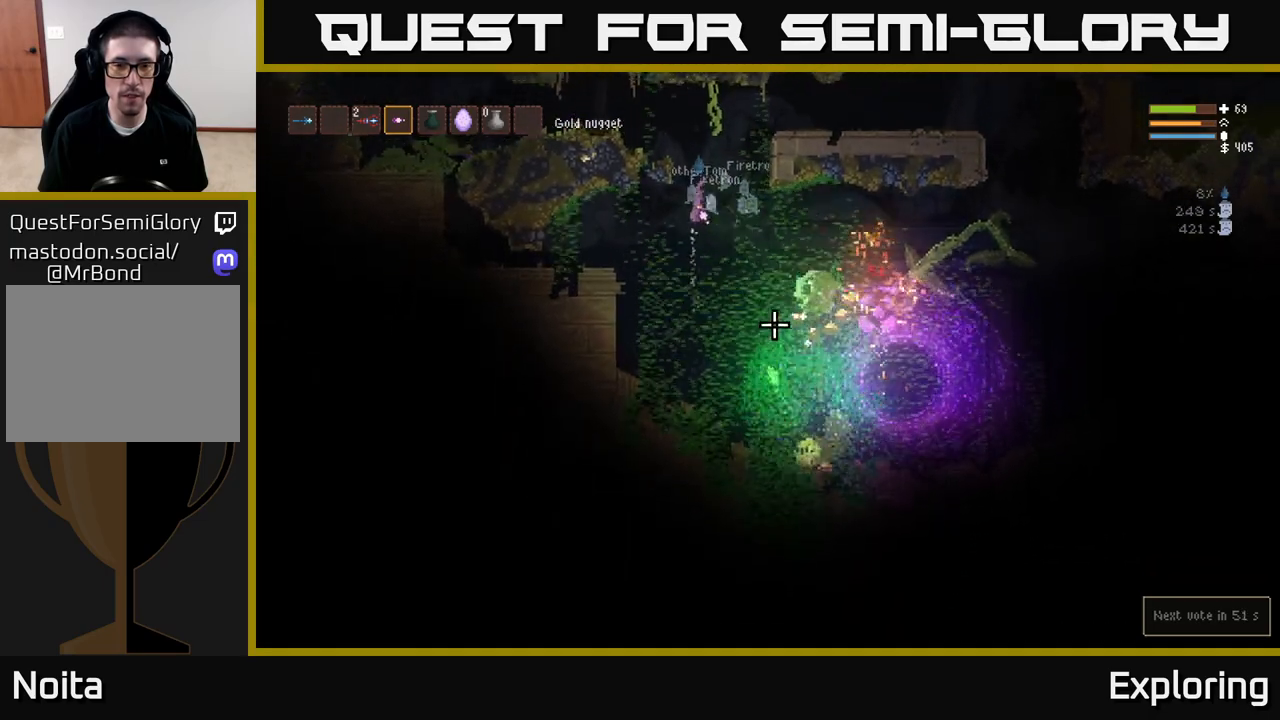
{"buttons": ["L2", "R2"], "left_stick": "center", "right_stick": "down", "events": [[17, "L2", "up"], [67, "left_stick", "center"], [167, "R2", "down"], [300, "R2", "up"], [333, "right_stick", "down"], [467, "R2", "down"], [483, "L2", "down"]]}
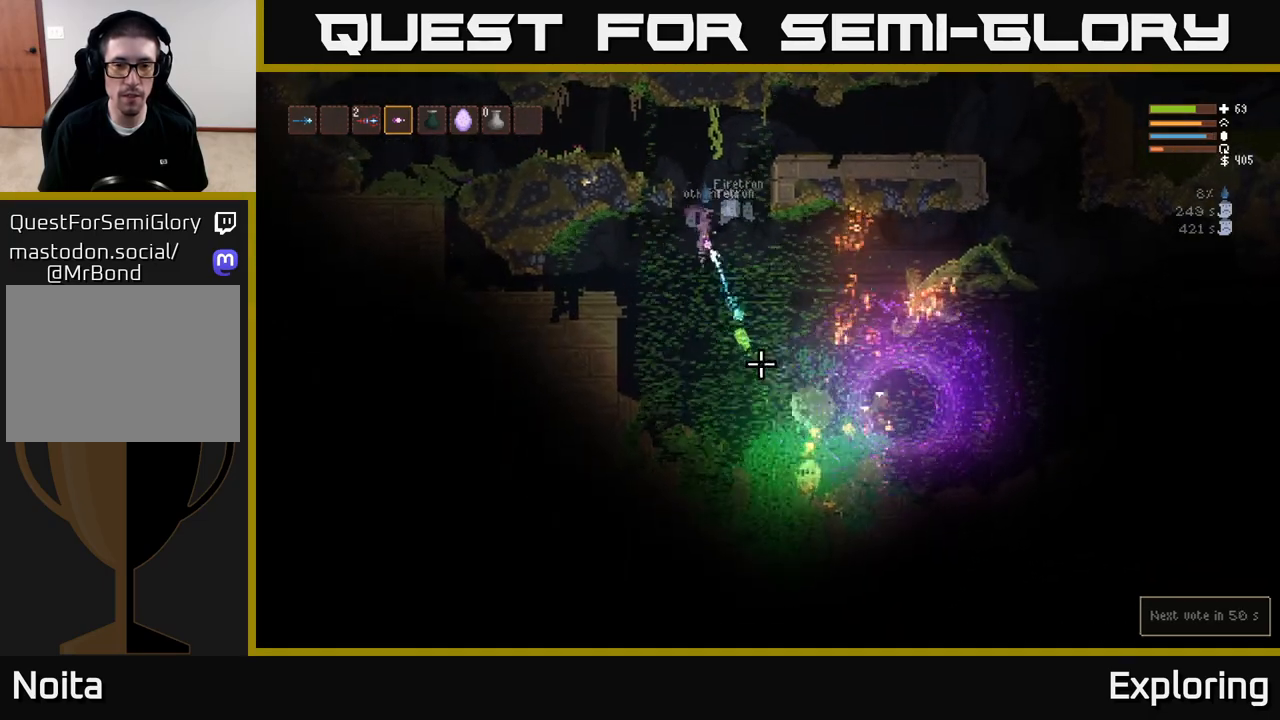
{"buttons": [], "left_stick": "center", "right_stick": "down", "events": [[100, "left_stick", "right"], [117, "R2", "up"], [233, "R2", "down"], [317, "left_stick", "left"], [367, "R2", "up"], [400, "left_stick", "center"], [417, "L2", "up"]]}
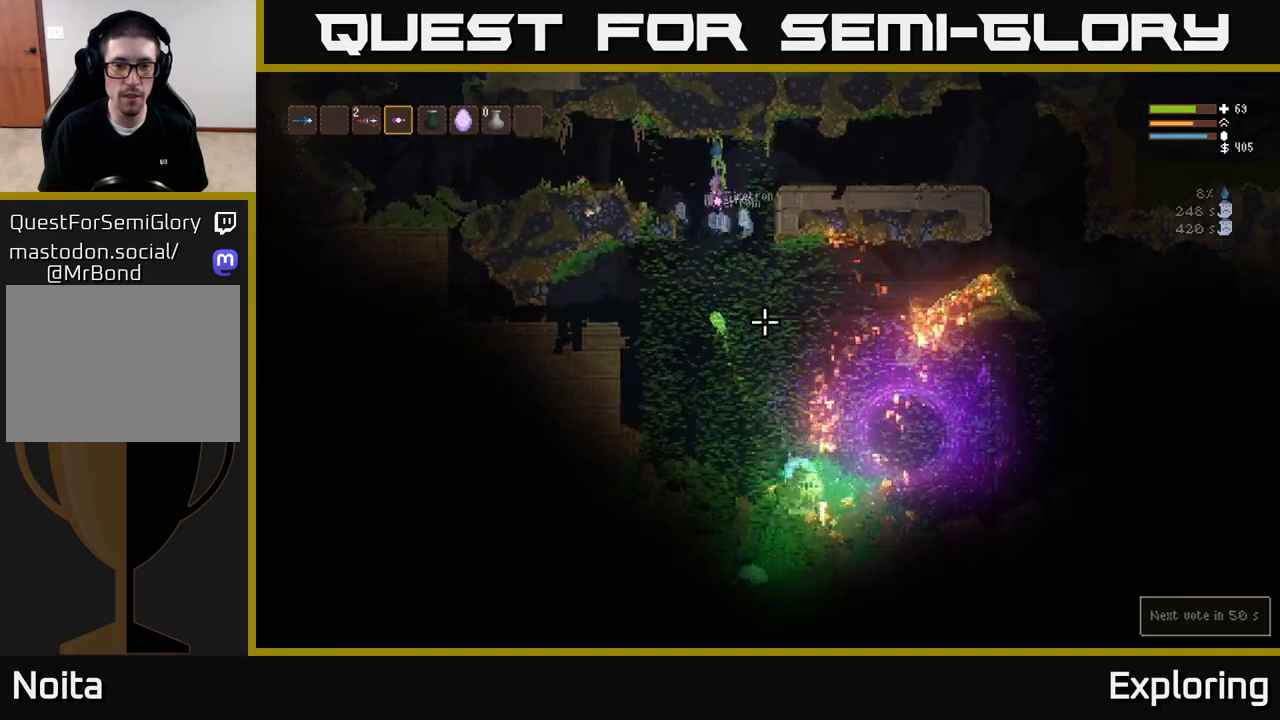
{"buttons": ["L2"], "left_stick": "right", "right_stick": "down", "events": [[17, "R2", "down"], [83, "left_stick", "right"], [150, "R2", "up"], [200, "L2", "down"], [250, "R2", "down"], [350, "R2", "up"]]}
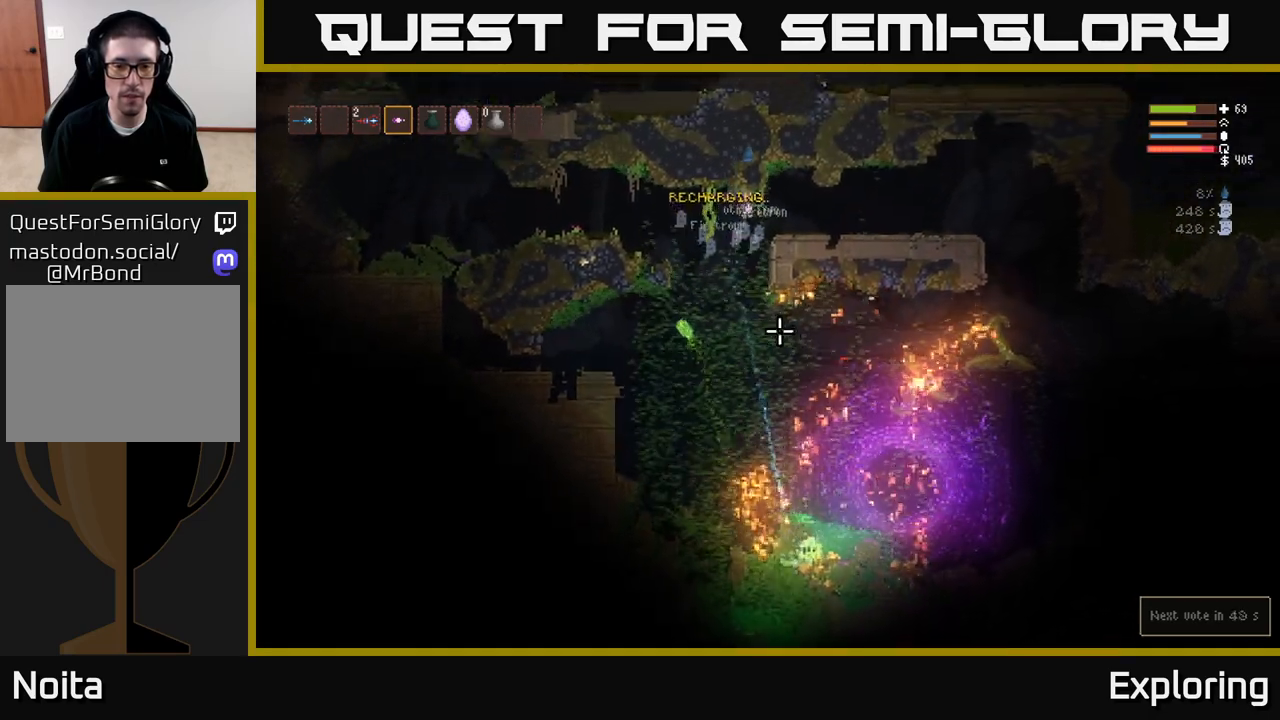
{"buttons": [], "left_stick": "center", "right_stick": "down", "events": [[33, "L2", "up"], [450, "left_stick", "center"]]}
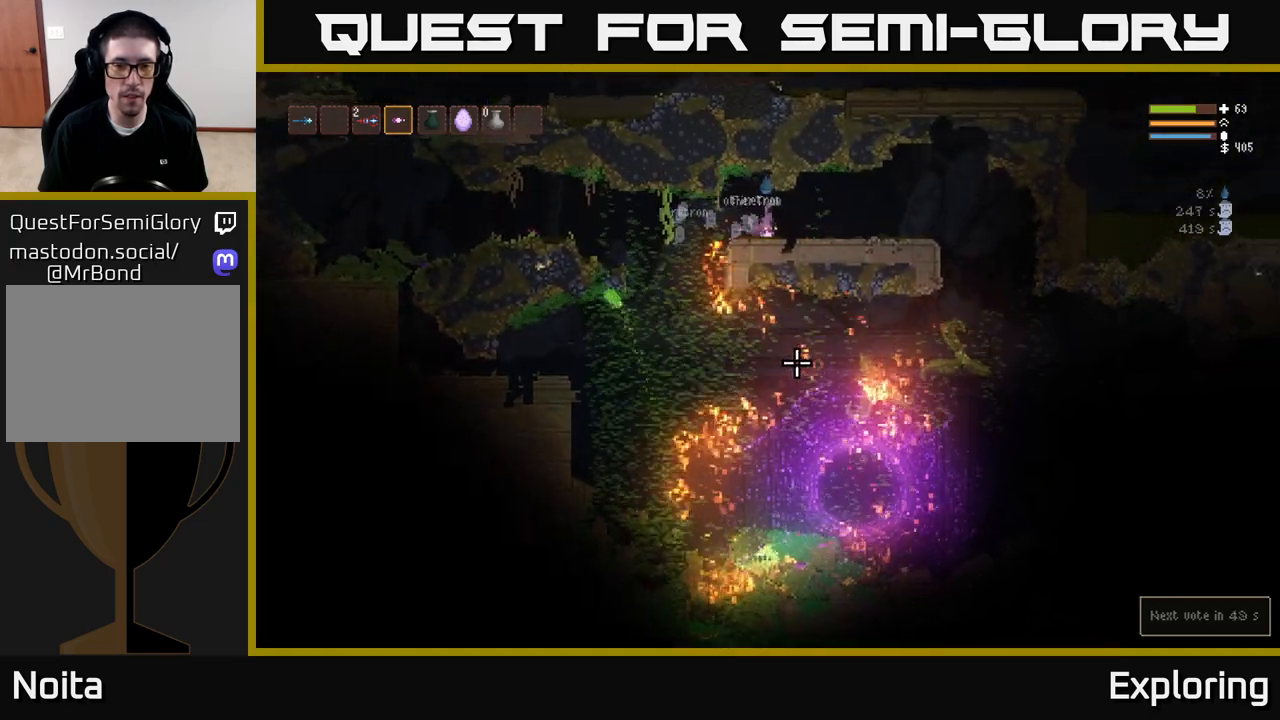
{"buttons": [], "left_stick": "left", "right_stick": "down", "events": [[133, "left_stick", "right"], [433, "left_stick", "center"], [500, "left_stick", "left"]]}
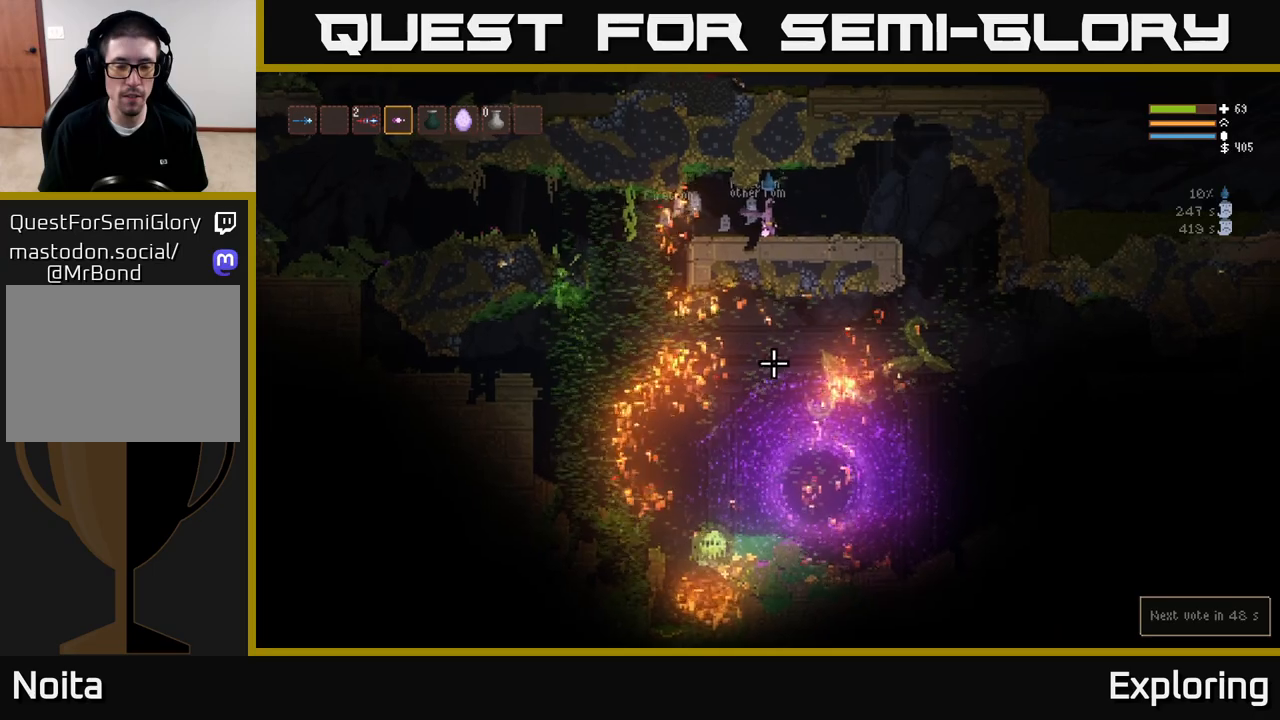
{"buttons": [], "left_stick": "center", "right_stick": "down", "events": [[100, "left_stick", "center"]]}
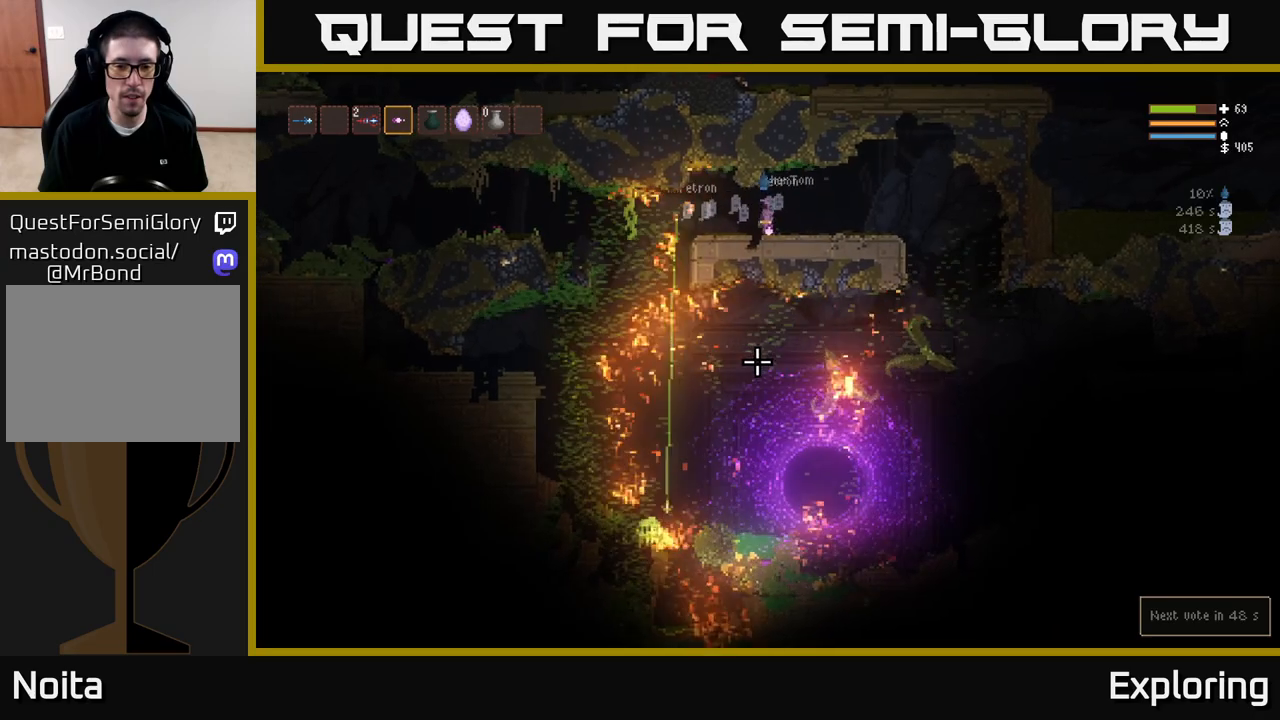
{"buttons": [], "left_stick": "center", "right_stick": "down", "events": []}
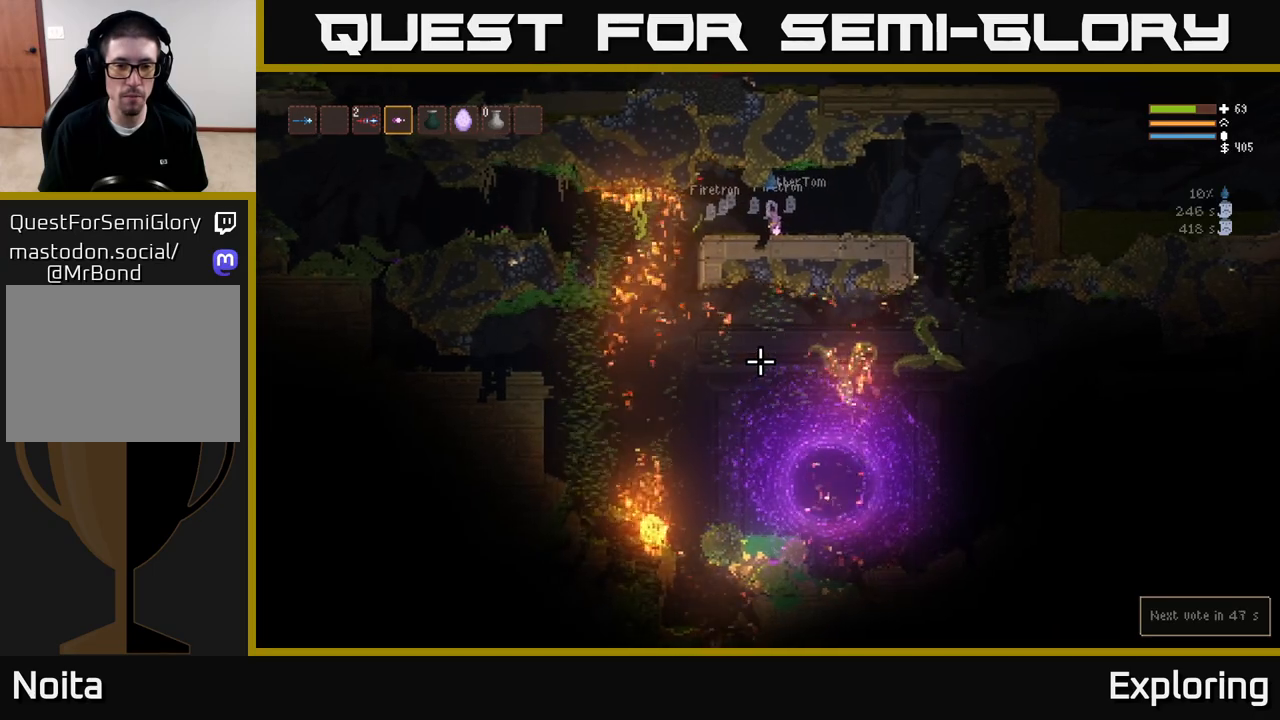
{"buttons": [], "left_stick": "left", "right_stick": "down", "events": [[50, "left_stick", "left"]]}
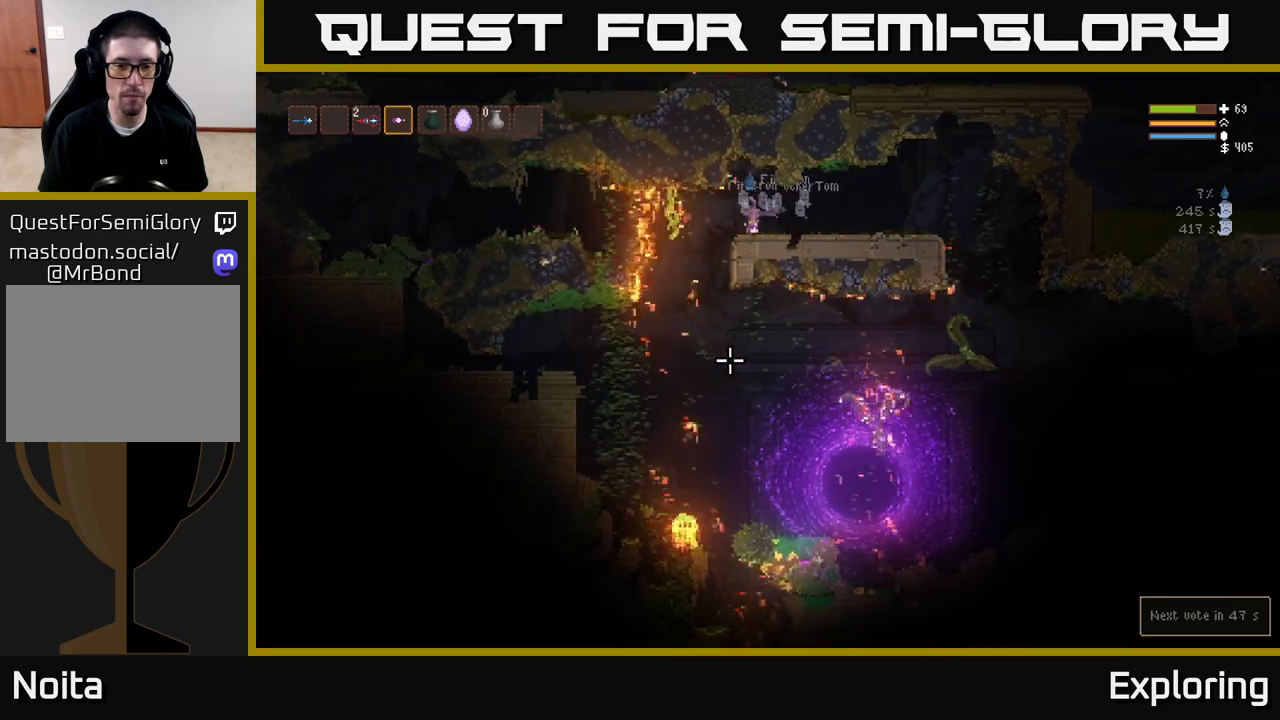
{"buttons": [], "left_stick": "center", "right_stick": "down", "events": [[233, "R2", "down"], [300, "left_stick", "center"], [350, "R2", "up"]]}
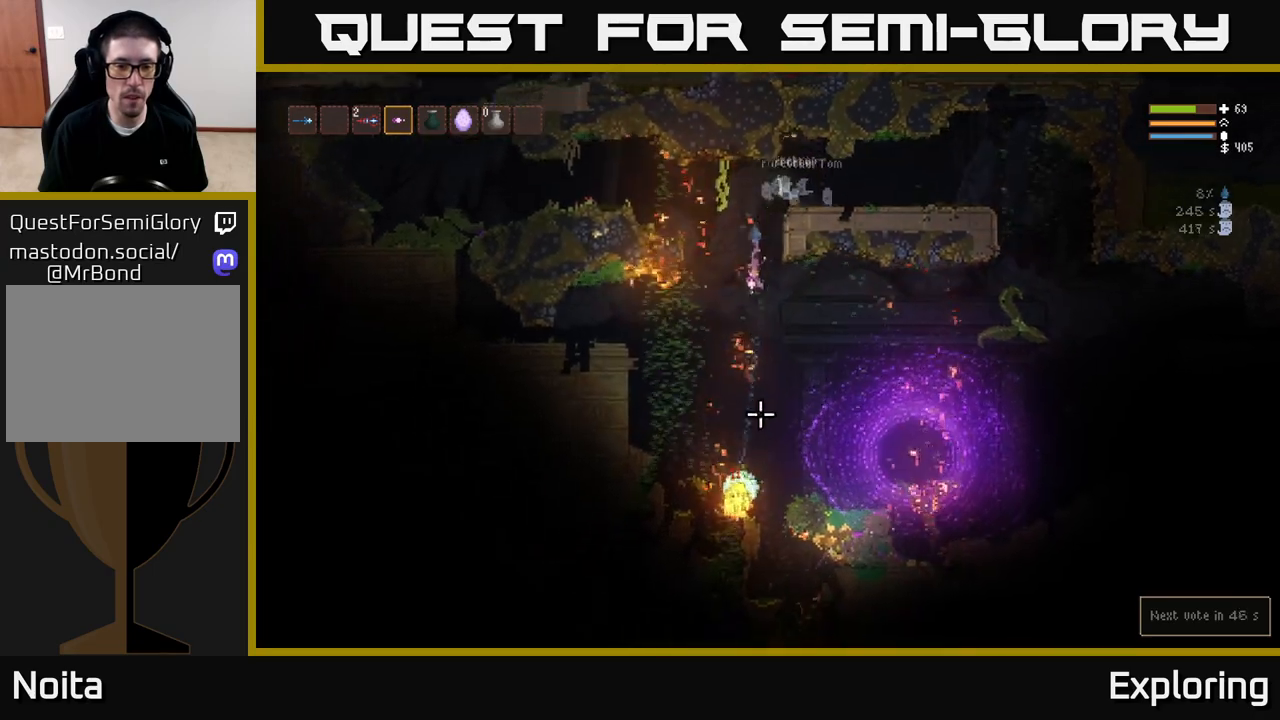
{"buttons": ["R2"], "left_stick": "left", "right_stick": "down", "events": [[117, "L2", "down"], [300, "L2", "up"], [433, "R2", "down"], [433, "left_stick", "left"]]}
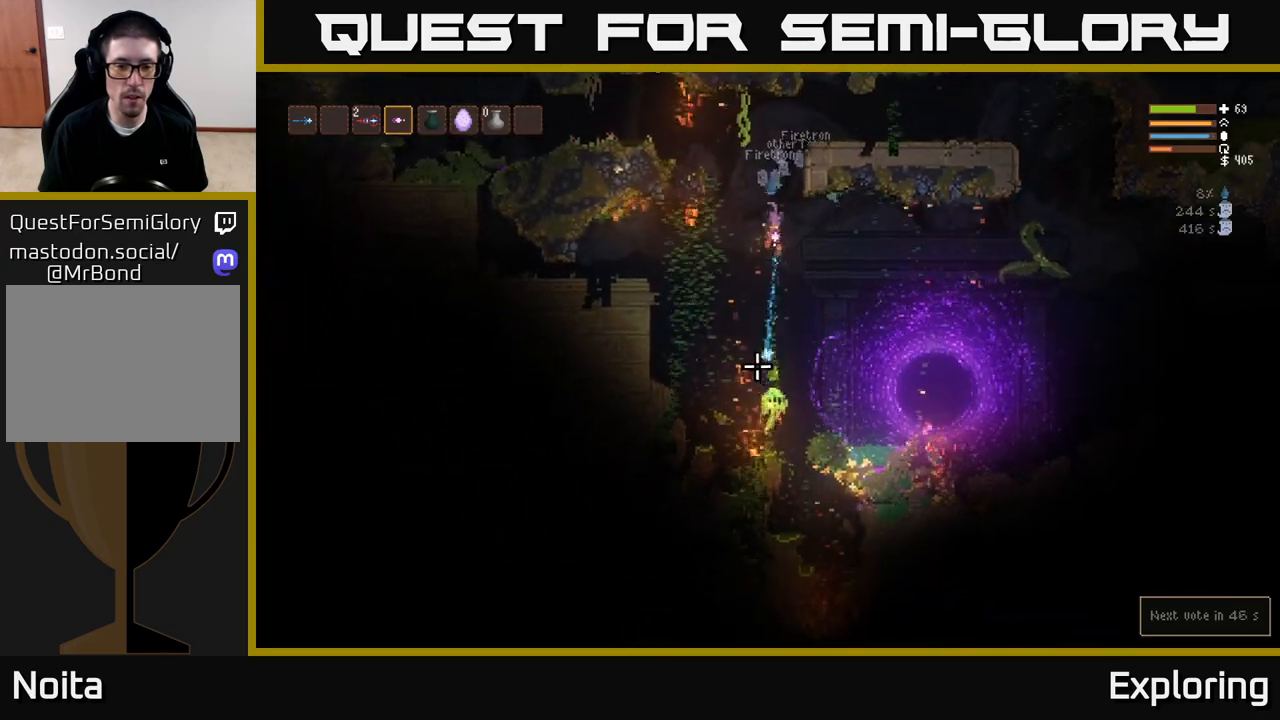
{"buttons": [], "left_stick": "left", "right_stick": "down", "events": [[17, "R2", "up"], [33, "left_stick", "center"], [50, "L2", "down"], [150, "left_stick", "left"], [200, "L2", "up"], [300, "R2", "down"], [300, "left_stick", "center"], [383, "R2", "up"], [483, "left_stick", "left"]]}
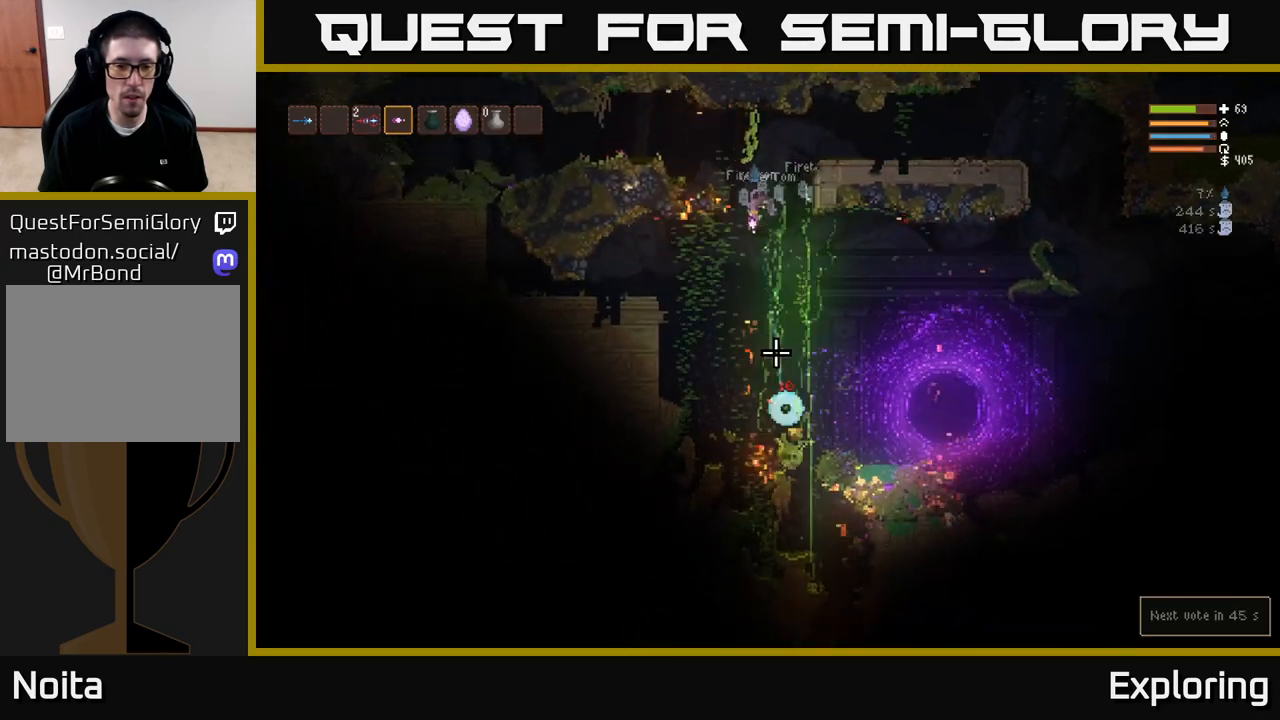
{"buttons": [], "left_stick": "right", "right_stick": "down", "events": [[133, "left_stick", "center"], [350, "L2", "down"], [350, "left_stick", "right"], [483, "L2", "up"]]}
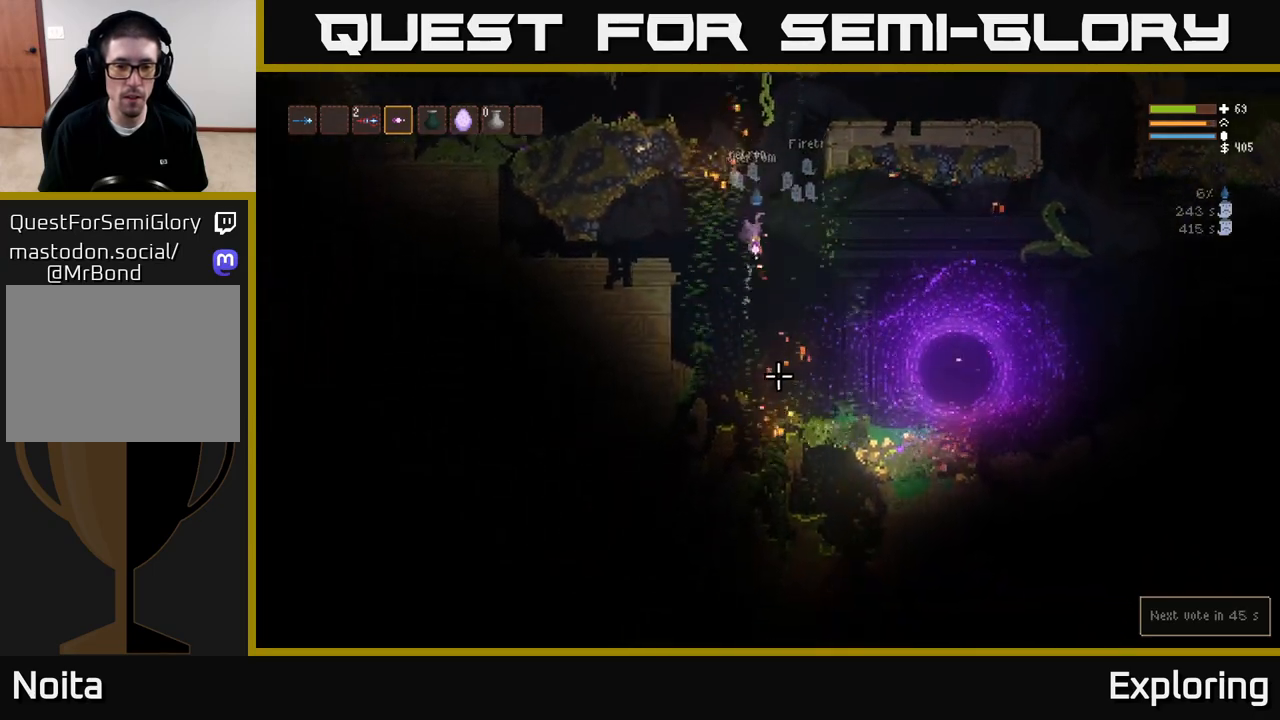
{"buttons": [], "left_stick": "center", "right_stick": "right", "events": [[100, "left_stick", "center"], [300, "right_stick", "right"], [350, "left_stick", "left"], [400, "left_stick", "center"]]}
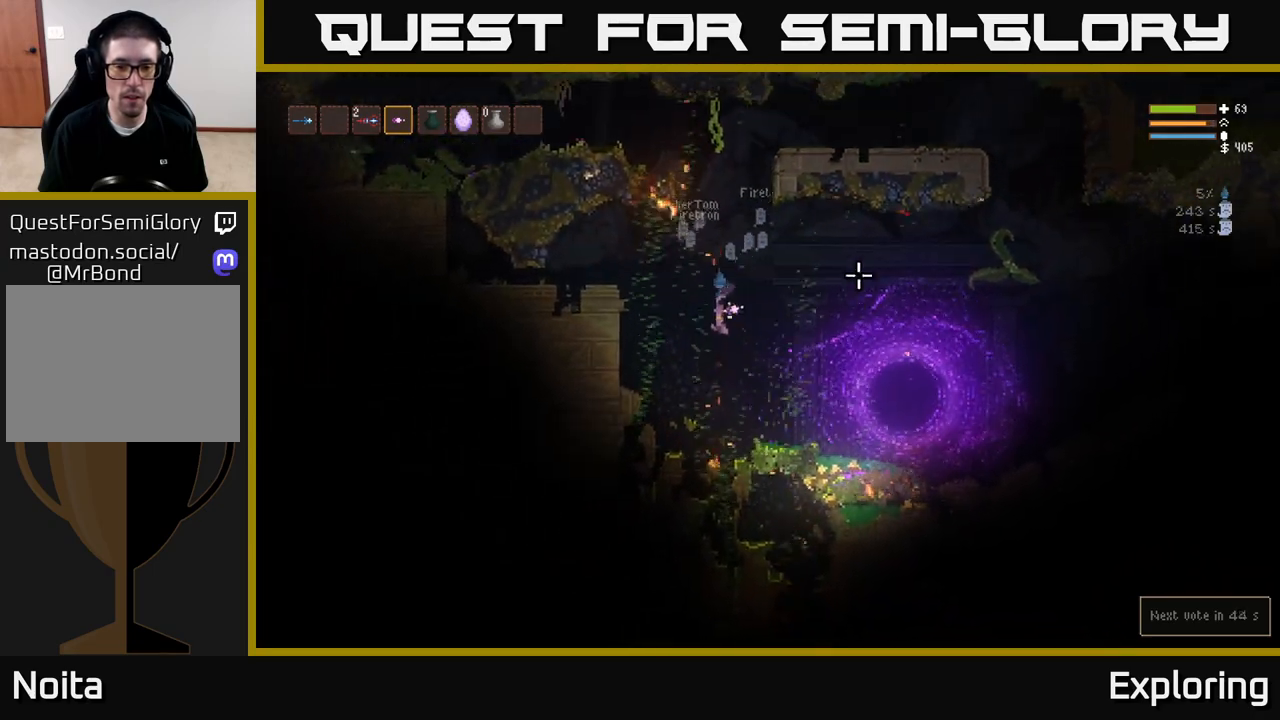
{"buttons": [], "left_stick": "center", "right_stick": "up-right", "events": [[250, "L2", "down"], [367, "right_stick", "up-right"], [450, "L2", "up"]]}
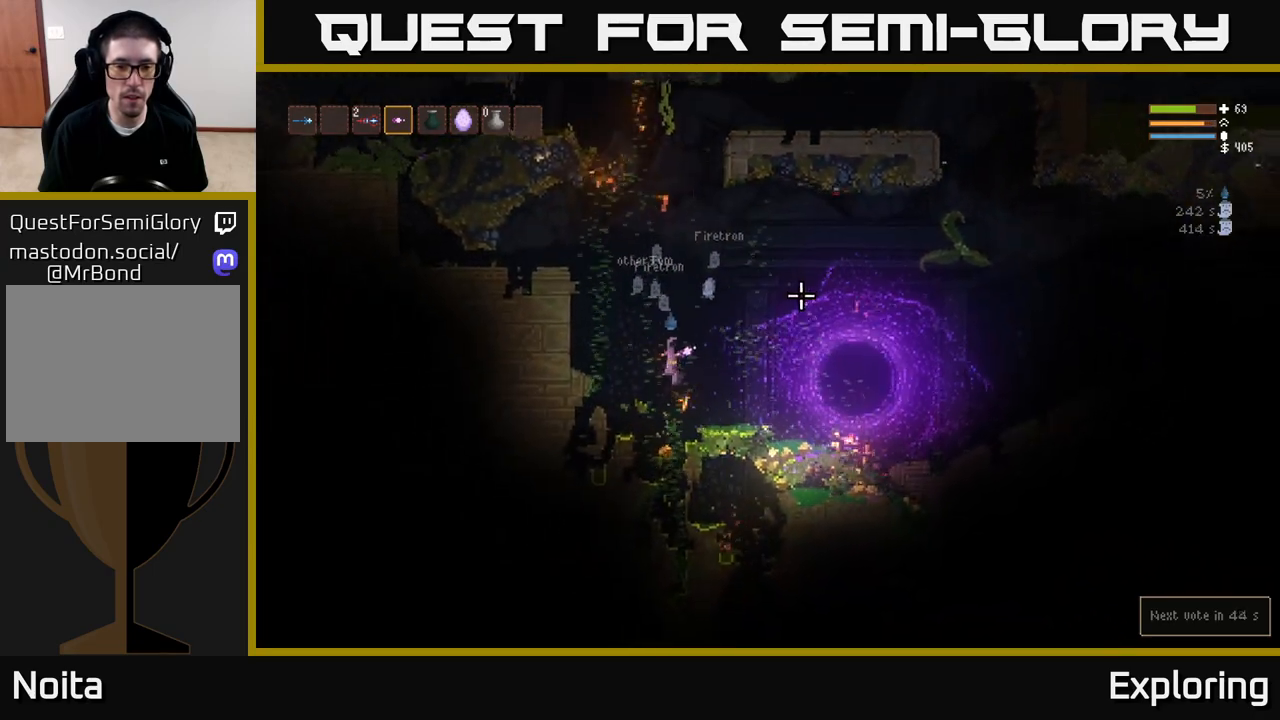
{"buttons": [], "left_stick": "right", "right_stick": "up-right", "events": [[267, "left_stick", "left"], [417, "left_stick", "center"], [467, "left_stick", "right"]]}
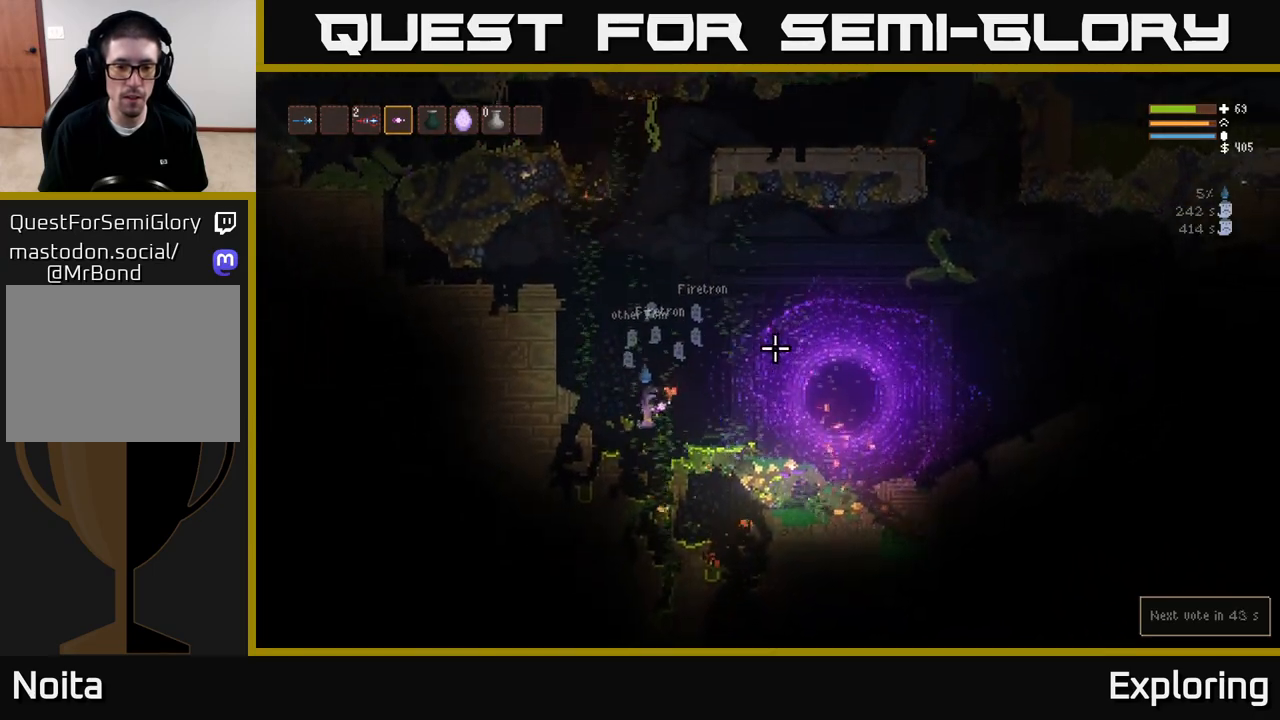
{"buttons": [], "left_stick": "center", "right_stick": "up-right", "events": [[100, "left_stick", "center"], [167, "left_stick", "left"], [283, "left_stick", "center"], [300, "L2", "down"], [450, "L2", "up"]]}
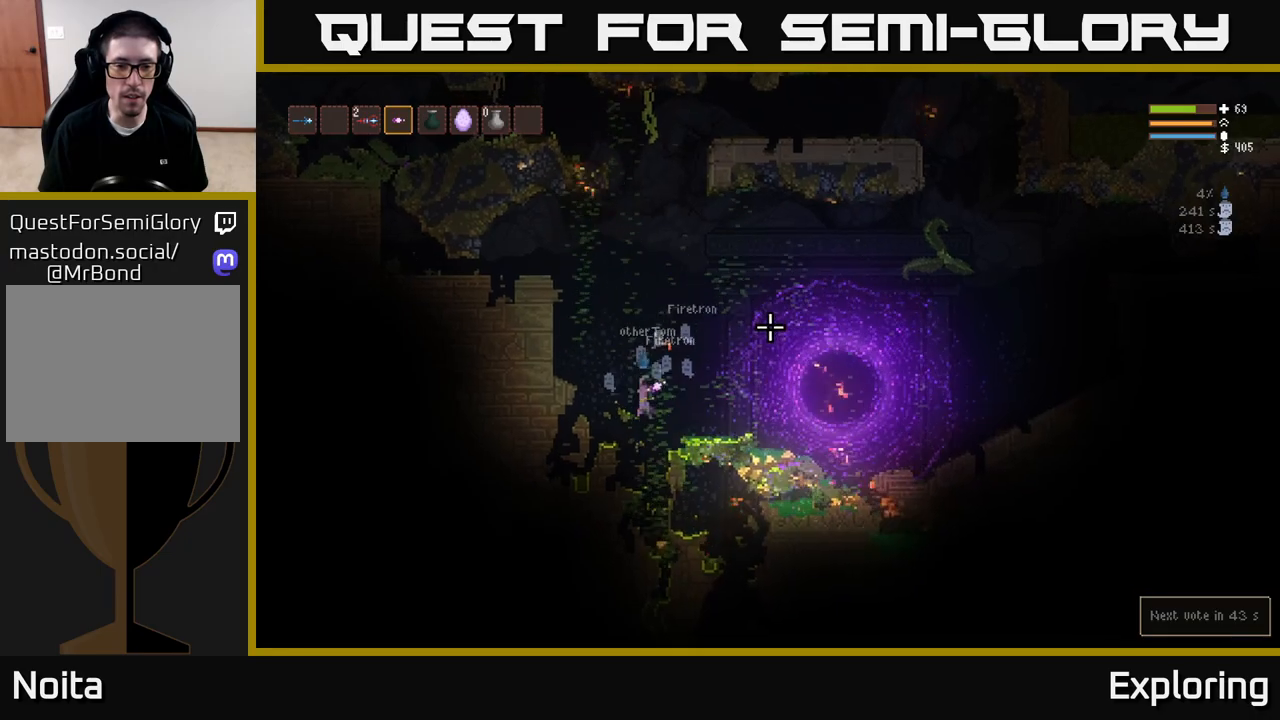
{"buttons": ["L2"], "left_stick": "right", "right_stick": "up-right", "events": [[100, "L2", "down"], [117, "left_stick", "right"], [300, "left_stick", "left"], [417, "left_stick", "right"]]}